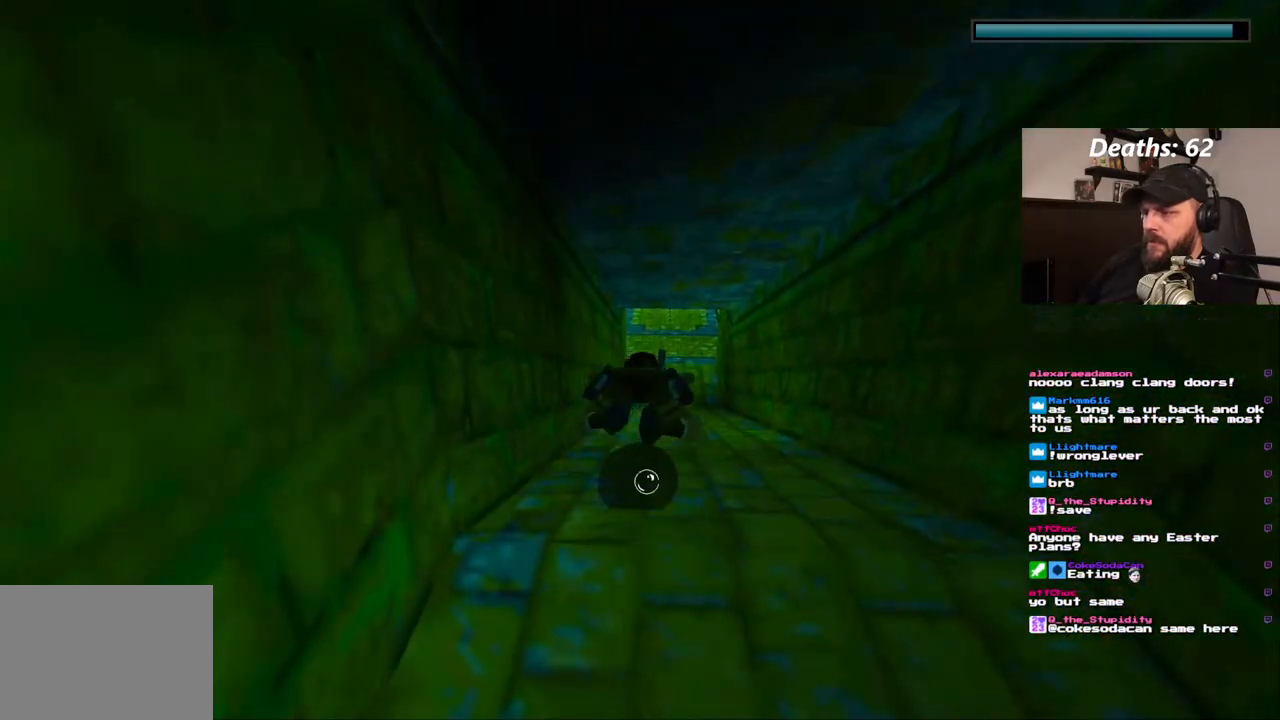
Gameplay with a controller (PlayStation layout); each line is a JSON object with the inputs held at the frame after it (dt_ms = milliseconds from this image to that frame). "events" lists button and stick changes between this image and that frame as [ms after this image, input, new state], when the widget could be followed in between. Not read: DPAD_DOWN HOME L3 R1 R3.
{"dt_ms": 500, "buttons": ["SQUARE"], "left_stick": "center", "right_stick": "center", "events": []}
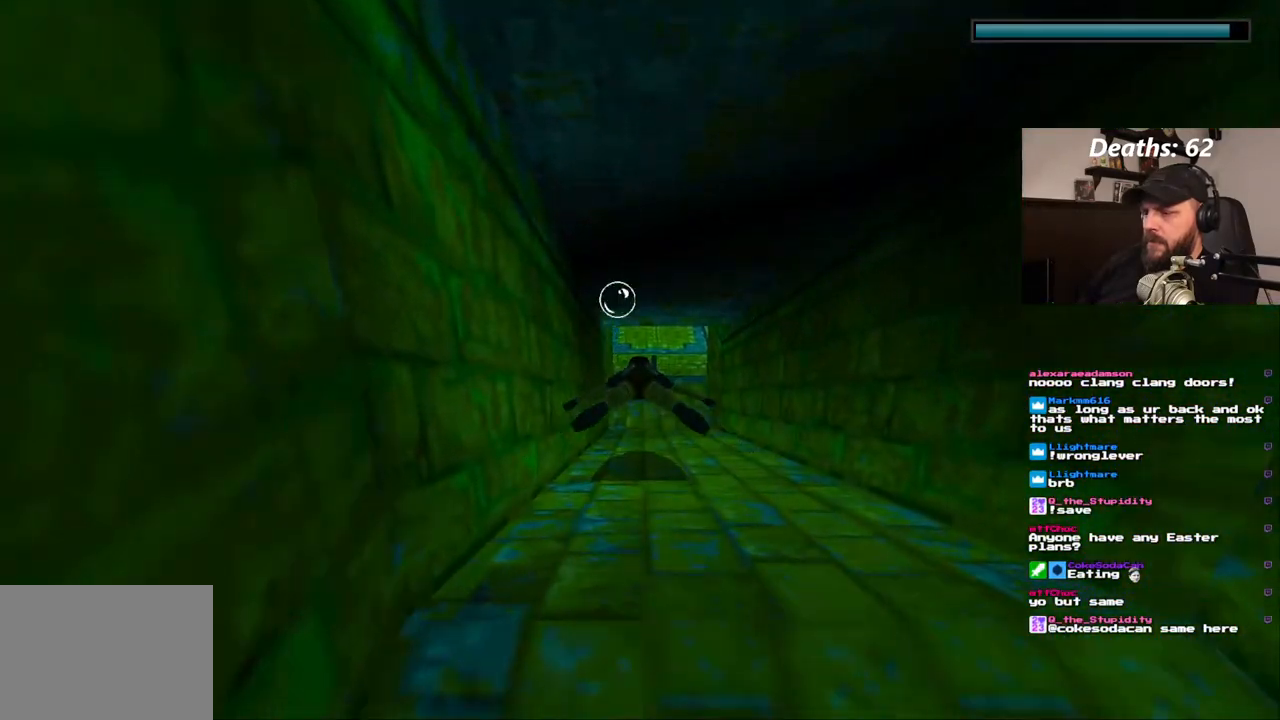
{"dt_ms": 500, "buttons": ["SQUARE"], "left_stick": "center", "right_stick": "center", "events": []}
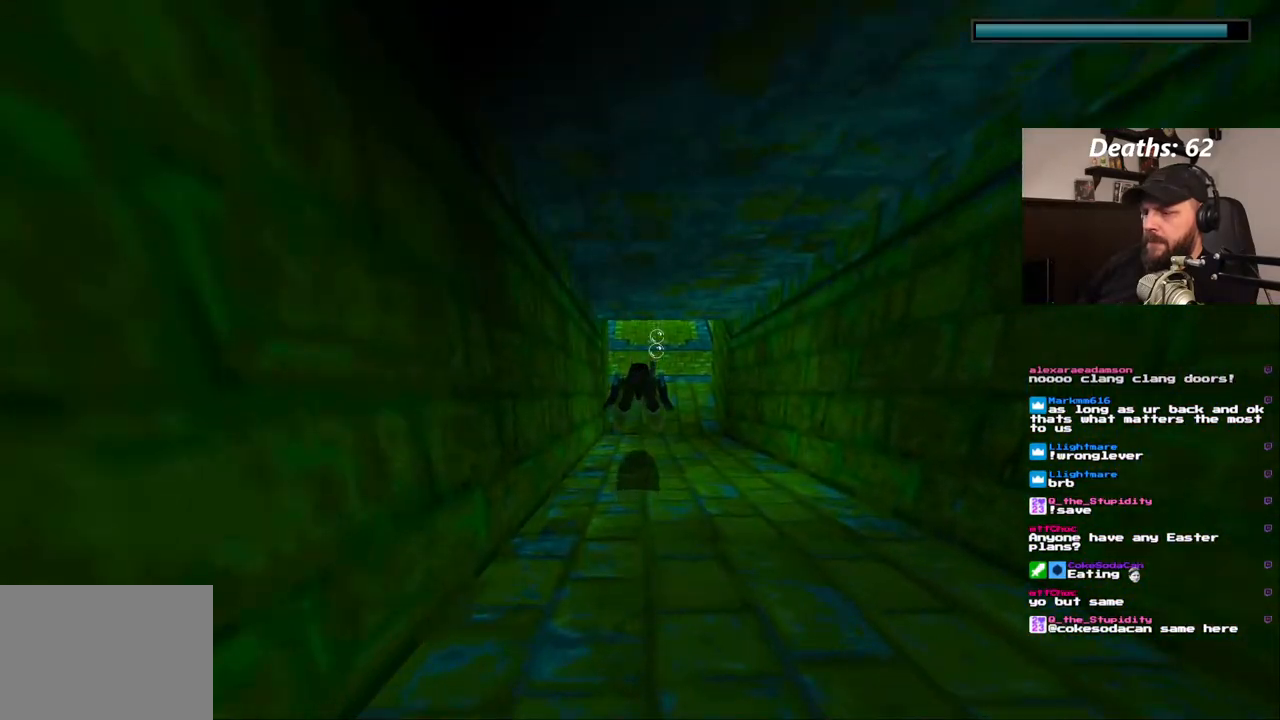
{"dt_ms": 500, "buttons": ["SQUARE"], "left_stick": "center", "right_stick": "center", "events": []}
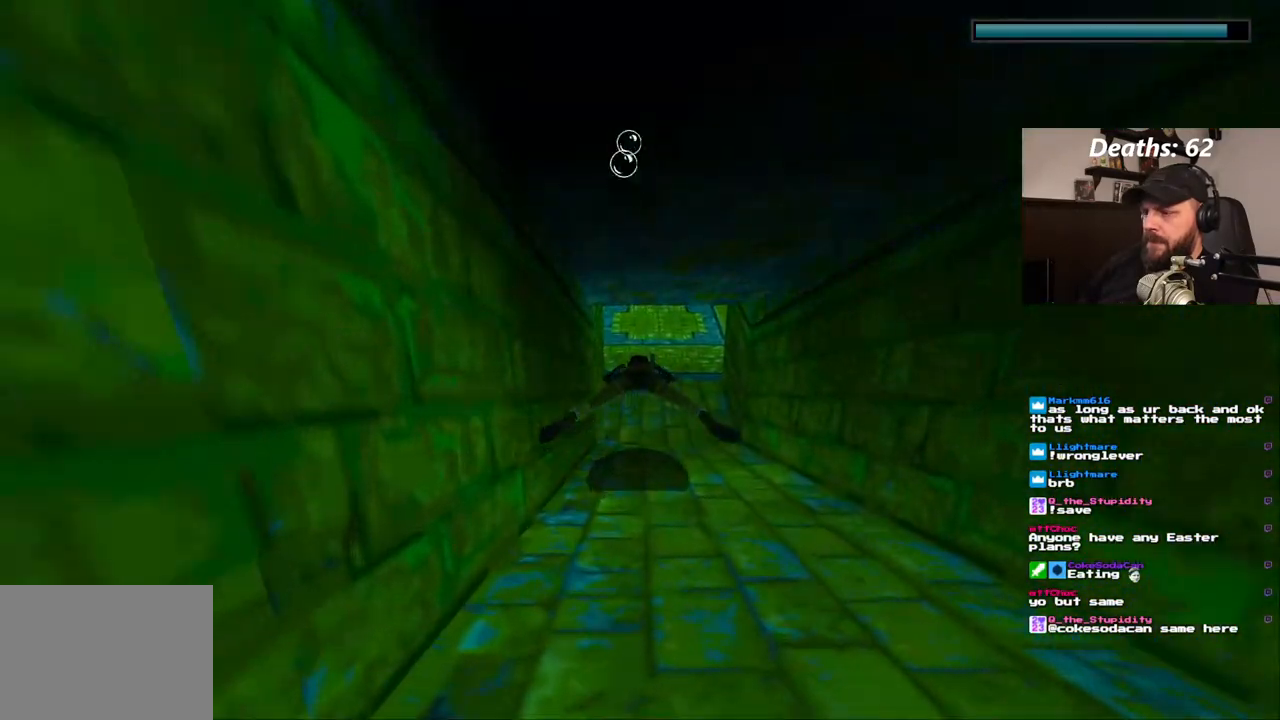
{"dt_ms": 500, "buttons": ["SQUARE"], "left_stick": "center", "right_stick": "center", "events": []}
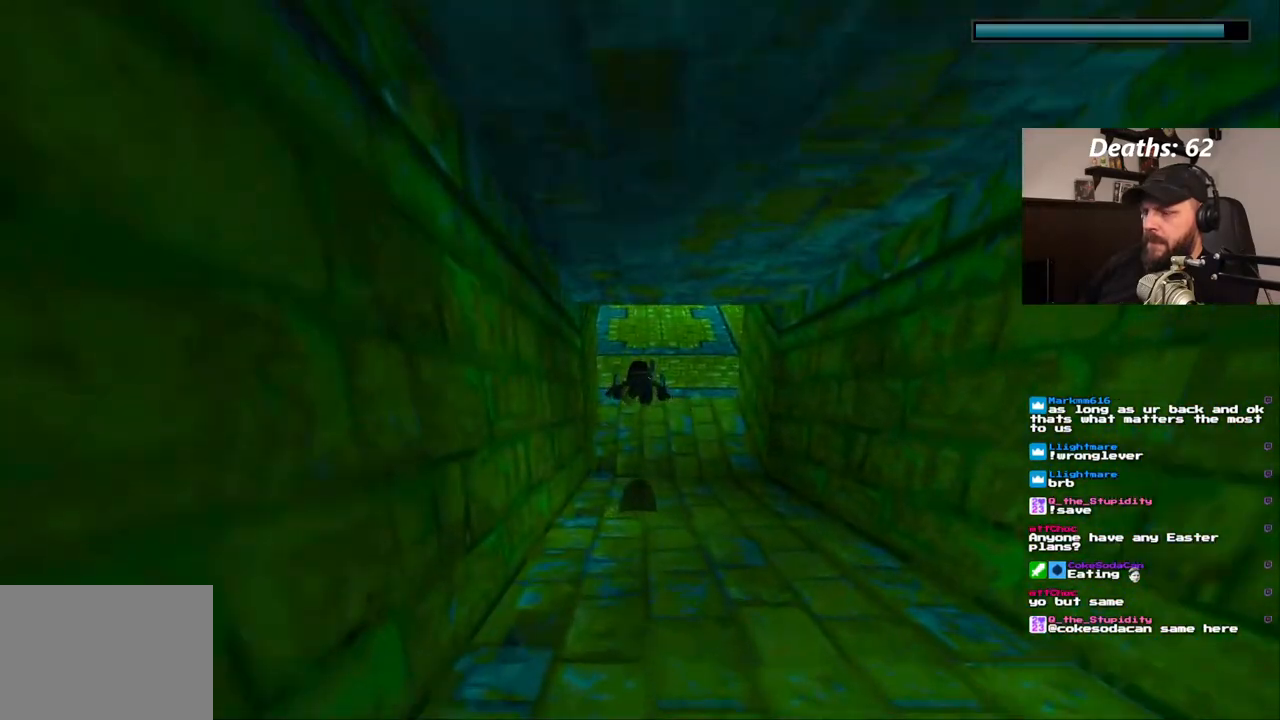
{"dt_ms": 500, "buttons": ["SQUARE"], "left_stick": "center", "right_stick": "center", "events": []}
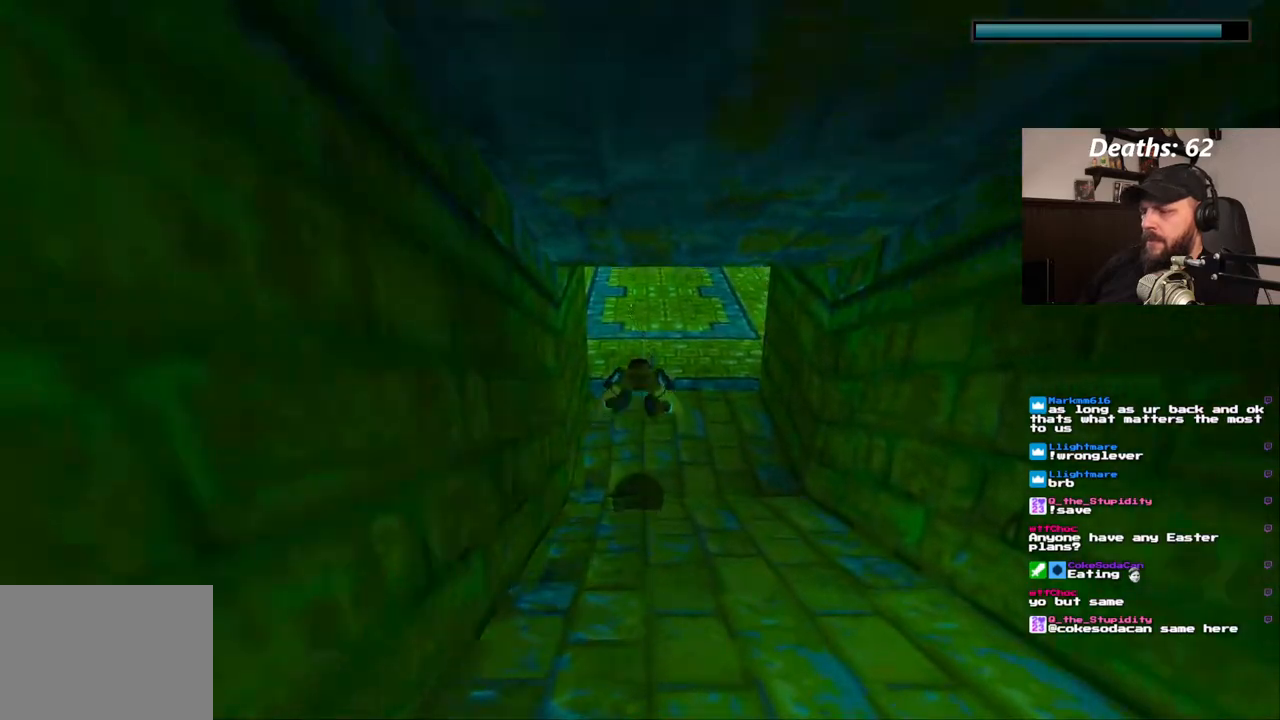
{"dt_ms": 500, "buttons": ["SQUARE"], "left_stick": "center", "right_stick": "center", "events": []}
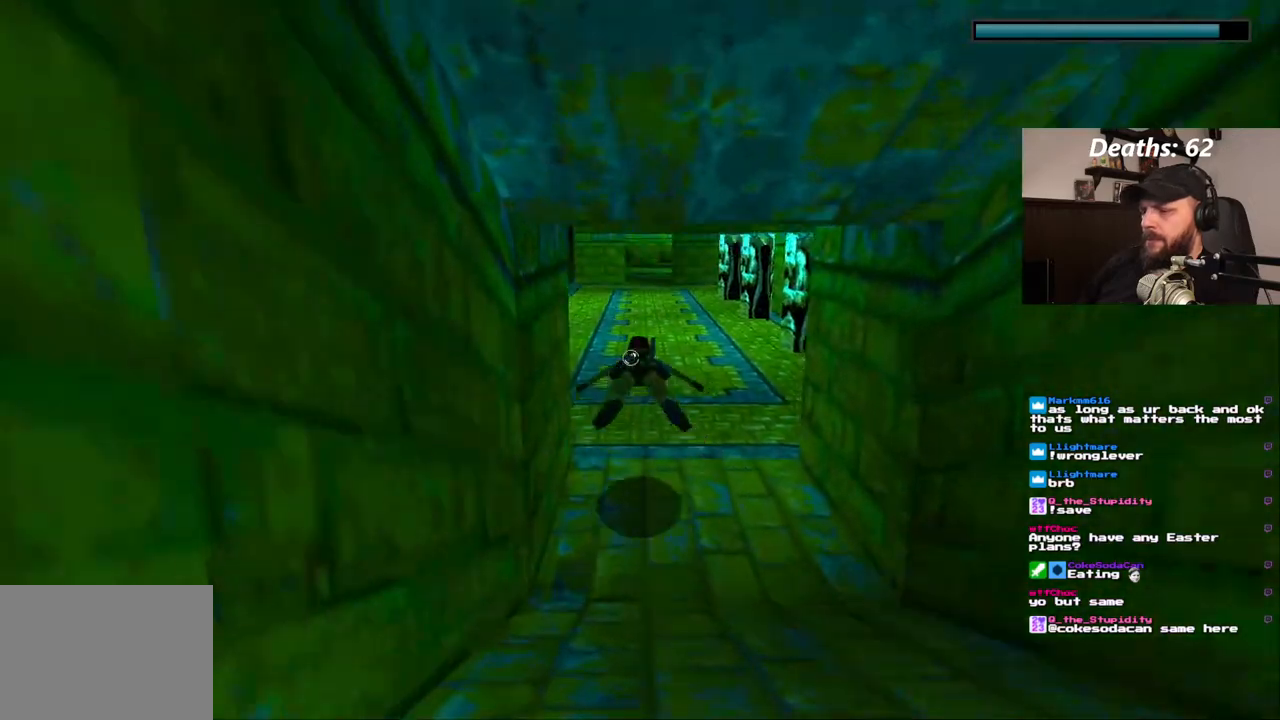
{"dt_ms": 500, "buttons": ["SQUARE"], "left_stick": "center", "right_stick": "center"}
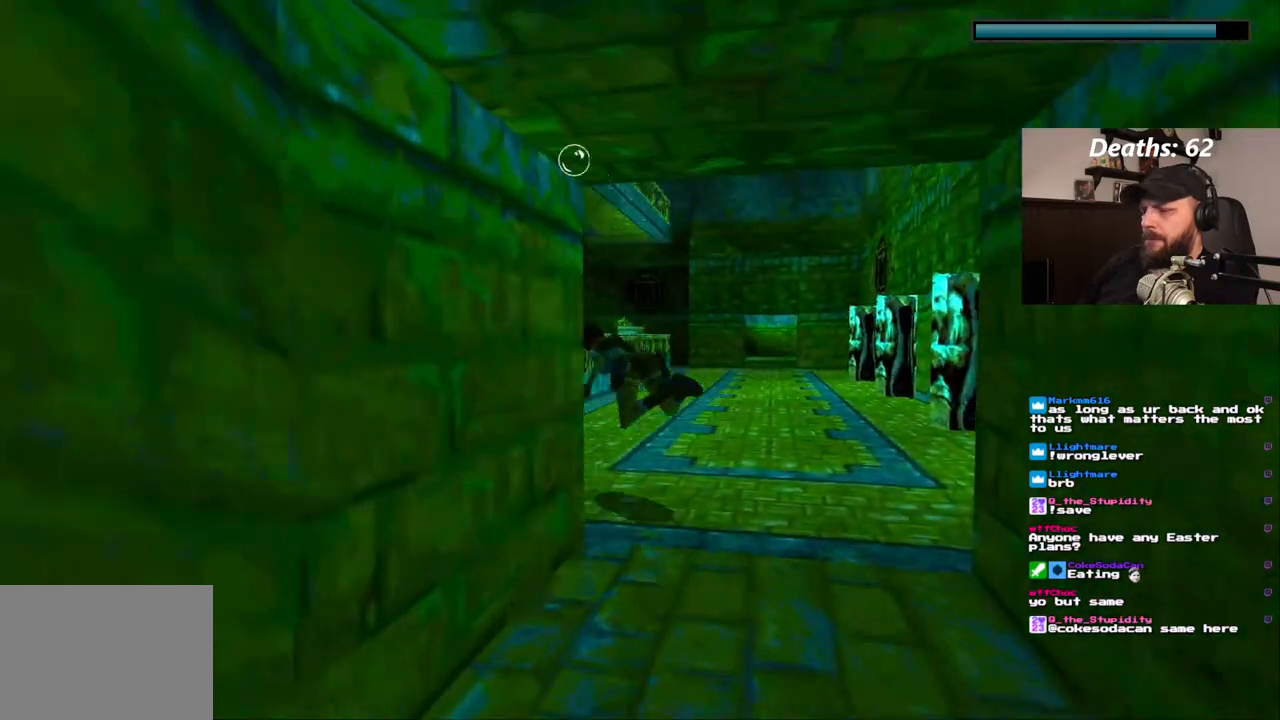
{"dt_ms": 500, "buttons": ["SQUARE", "DPAD_UP"], "left_stick": "center", "right_stick": "center", "events": [[400, "DPAD_UP", "down"]]}
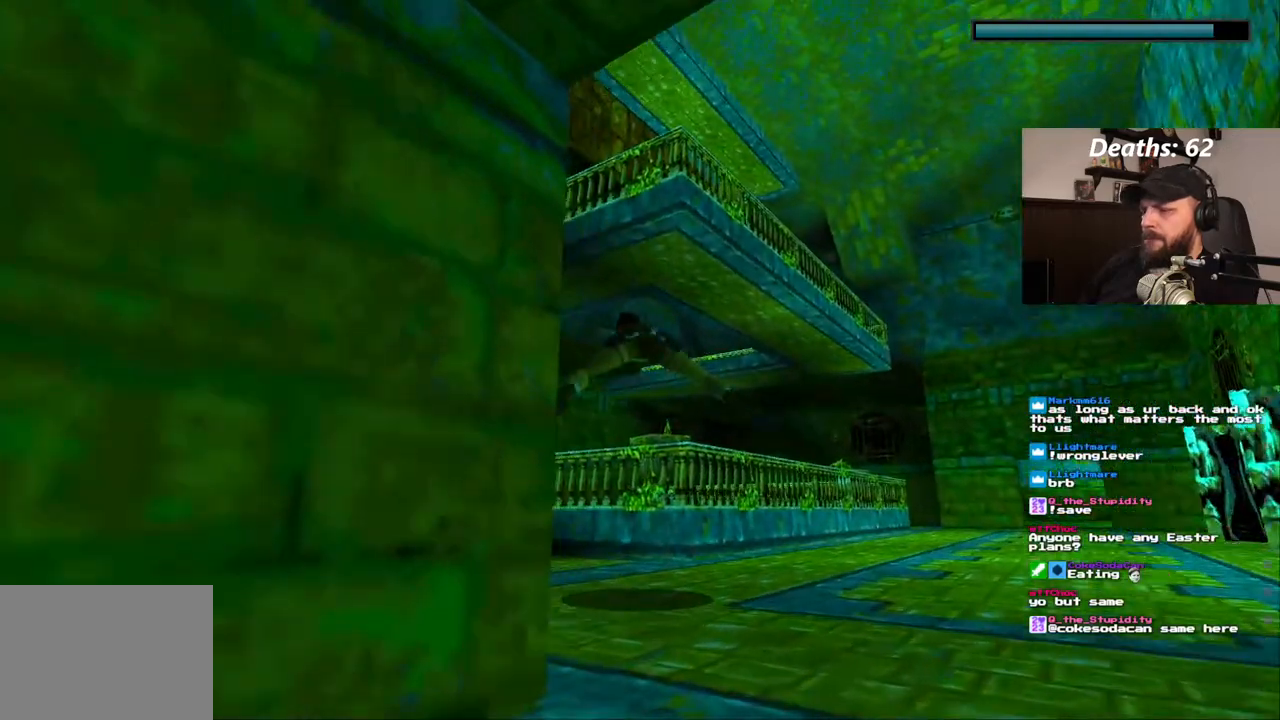
{"dt_ms": 500, "buttons": ["SQUARE"], "left_stick": "center", "right_stick": "center", "events": [[50, "DPAD_UP", "up"]]}
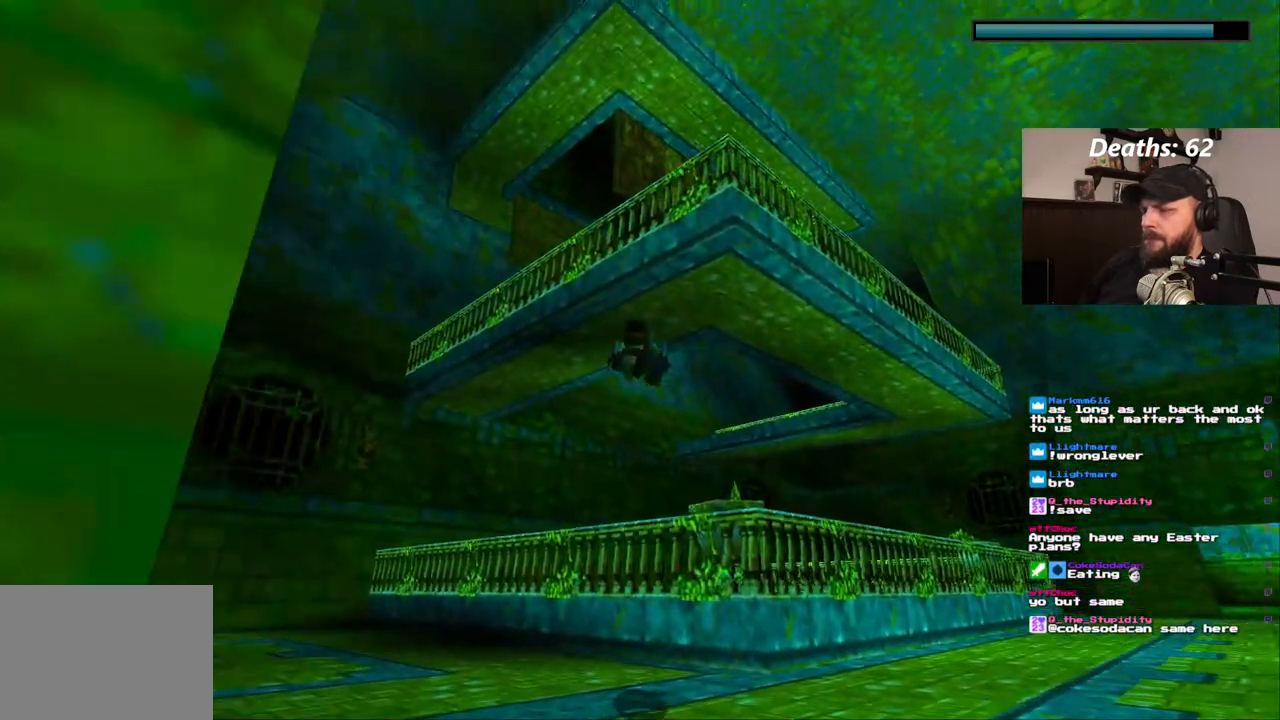
{"dt_ms": 500, "buttons": ["SQUARE"], "left_stick": "center", "right_stick": "center", "events": [[33, "DPAD_LEFT", "down"], [150, "DPAD_LEFT", "up"]]}
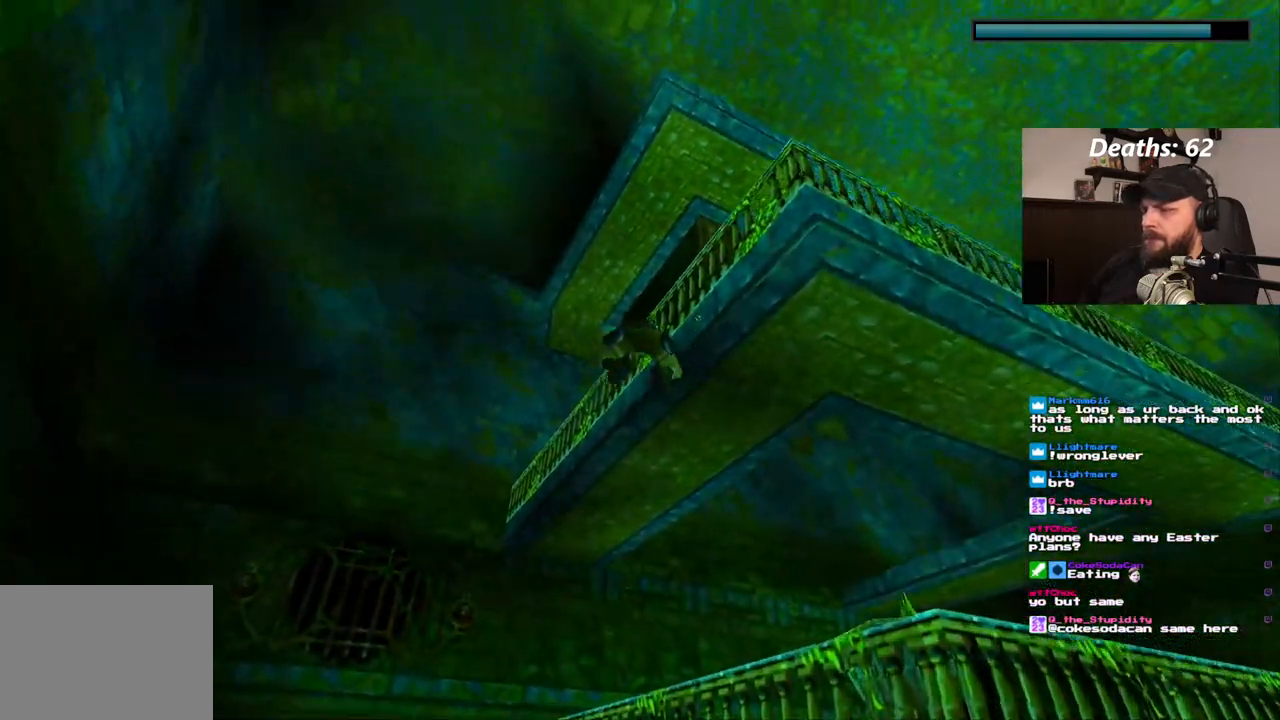
{"dt_ms": 500, "buttons": ["SQUARE"], "left_stick": "center", "right_stick": "center", "events": [[300, "DPAD_RIGHT", "down"], [383, "DPAD_RIGHT", "up"]]}
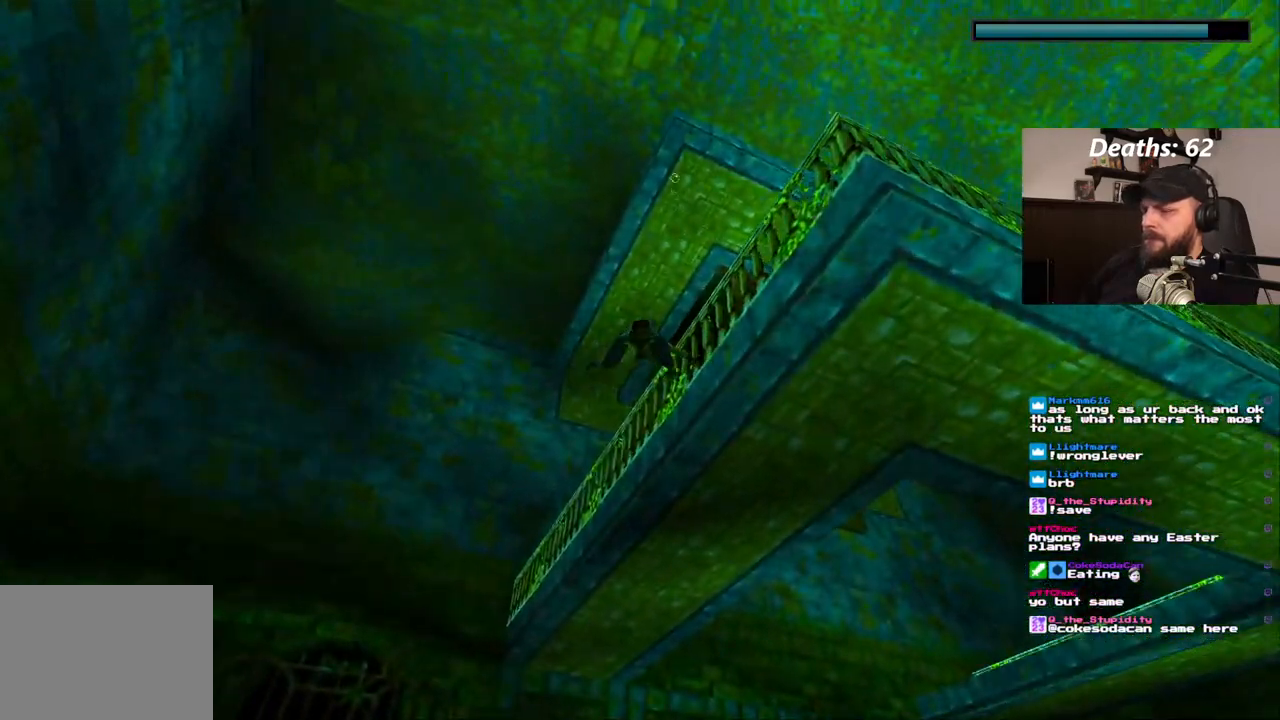
{"dt_ms": 500, "buttons": ["SQUARE", "DPAD_UP", "DPAD_RIGHT"], "left_stick": "center", "right_stick": "center", "events": [[417, "DPAD_RIGHT", "down"], [450, "DPAD_UP", "down"]]}
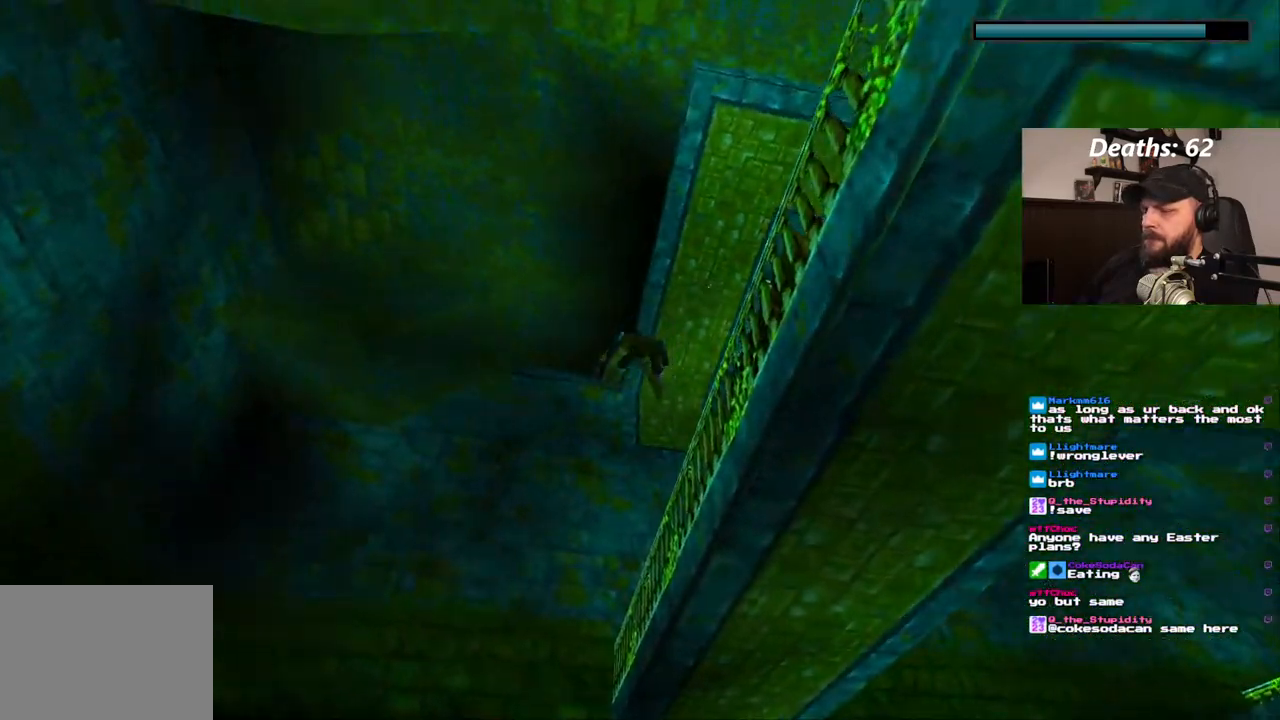
{"dt_ms": 500, "buttons": ["SQUARE", "DPAD_RIGHT"], "left_stick": "center", "right_stick": "center", "events": [[200, "DPAD_UP", "up"], [300, "DPAD_RIGHT", "up"], [400, "DPAD_RIGHT", "down"]]}
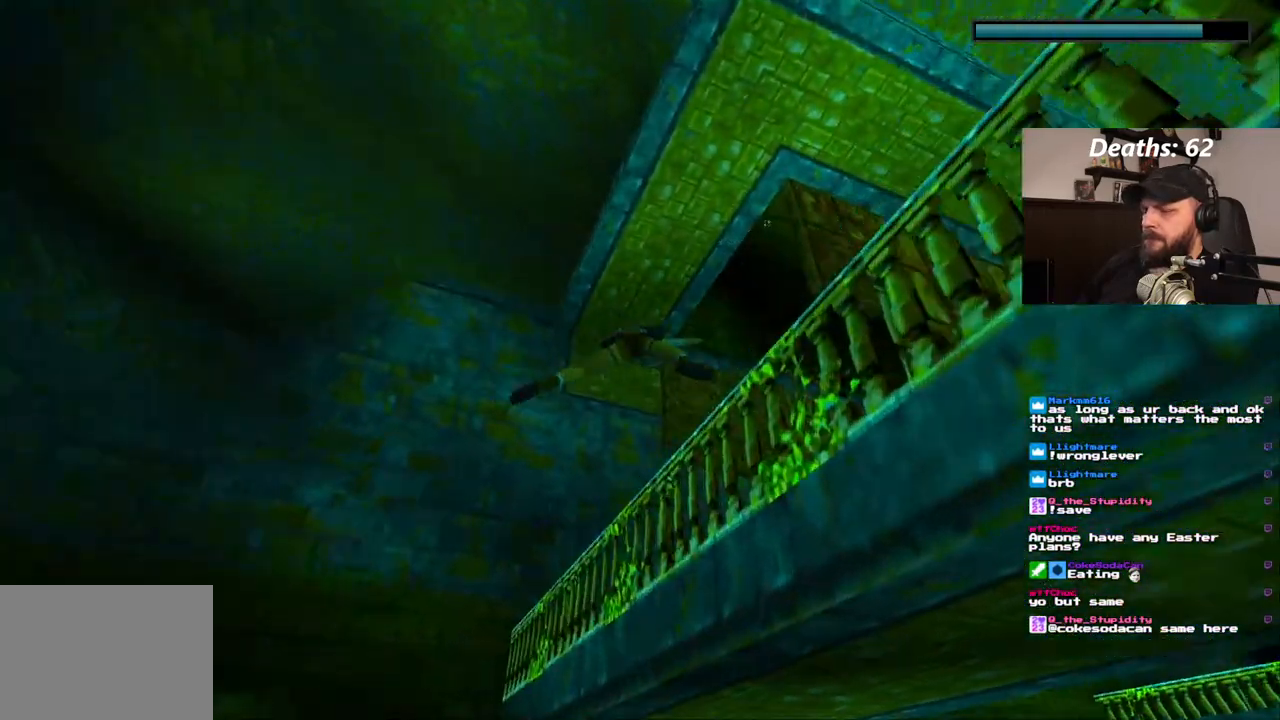
{"dt_ms": 500, "buttons": ["SQUARE"], "left_stick": "center", "right_stick": "center", "events": [[17, "DPAD_RIGHT", "up"]]}
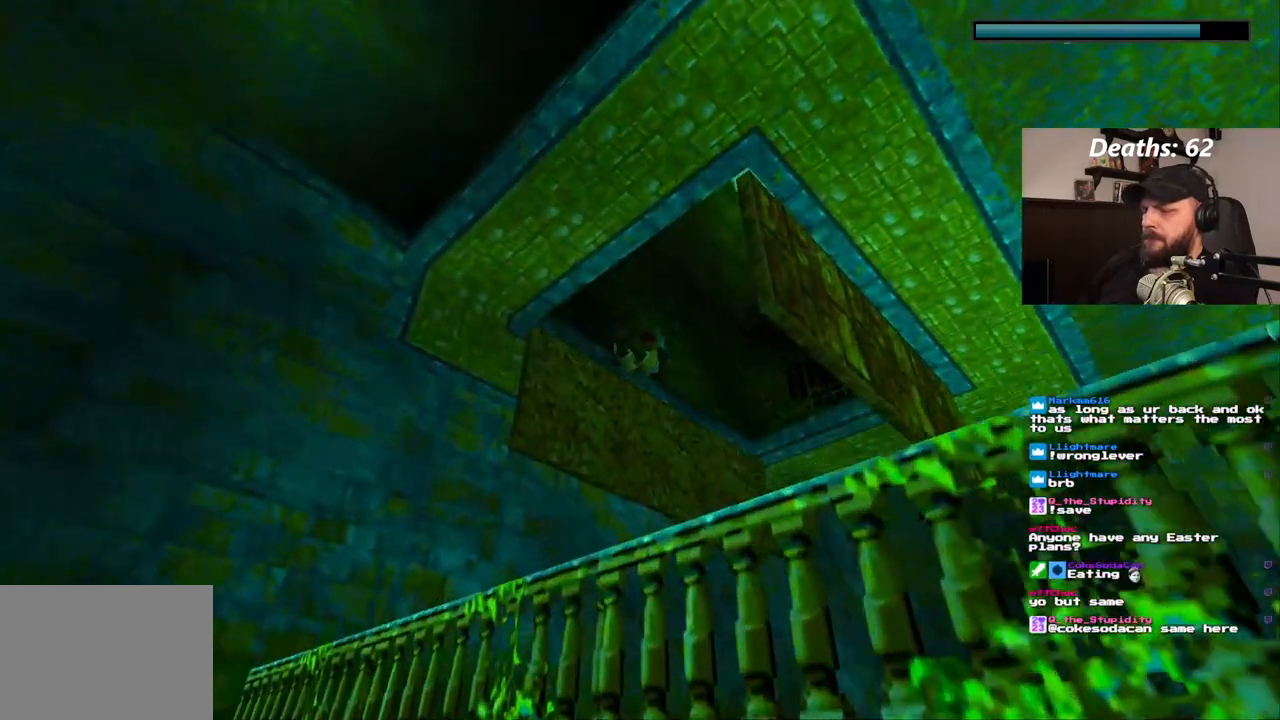
{"dt_ms": 1000, "buttons": ["SQUARE", "DPAD_RIGHT"], "left_stick": "center", "right_stick": "center"}
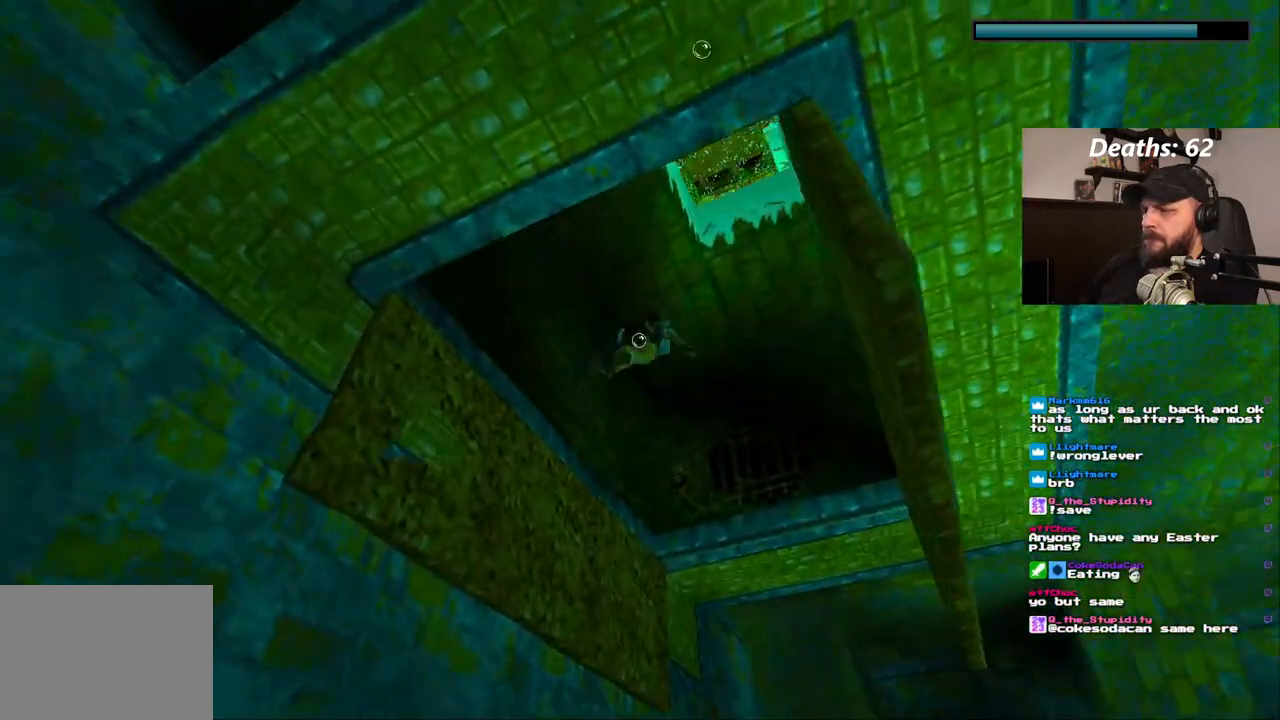
{"dt_ms": 500, "buttons": ["SQUARE"], "left_stick": "center", "right_stick": "center", "events": [[17, "DPAD_RIGHT", "up"]]}
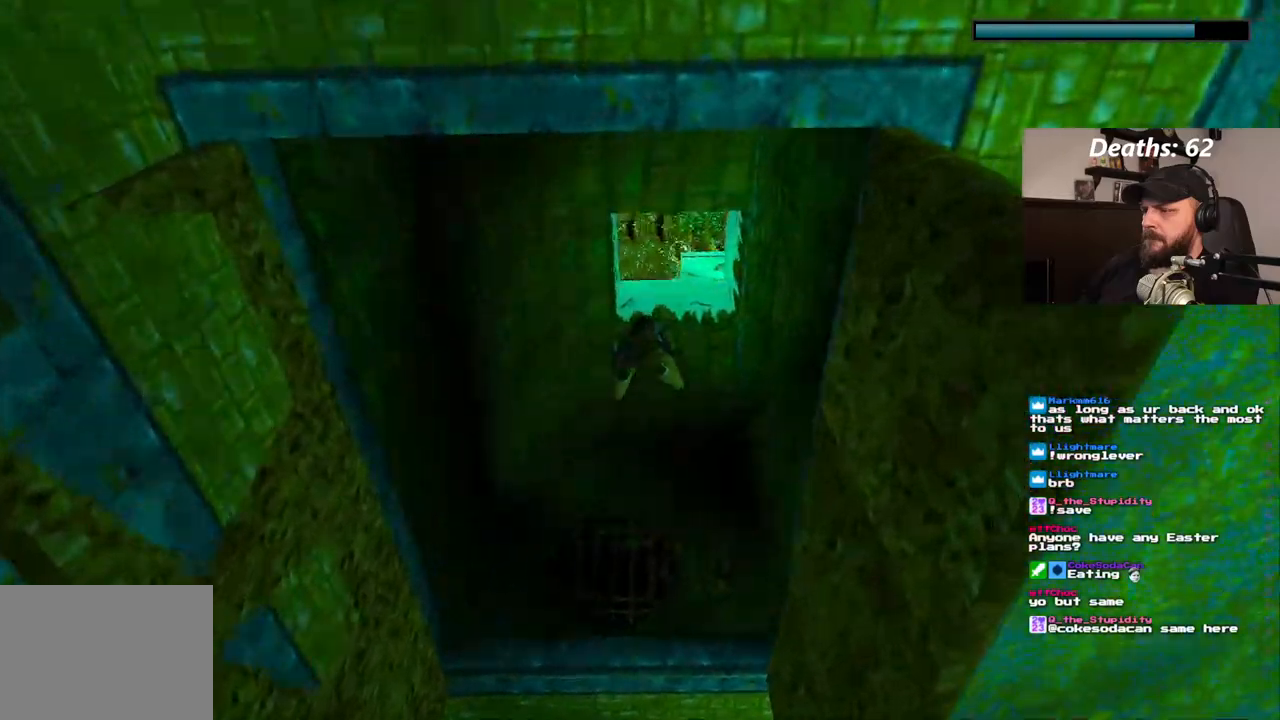
{"dt_ms": 500, "buttons": ["SQUARE"], "left_stick": "center", "right_stick": "center", "events": []}
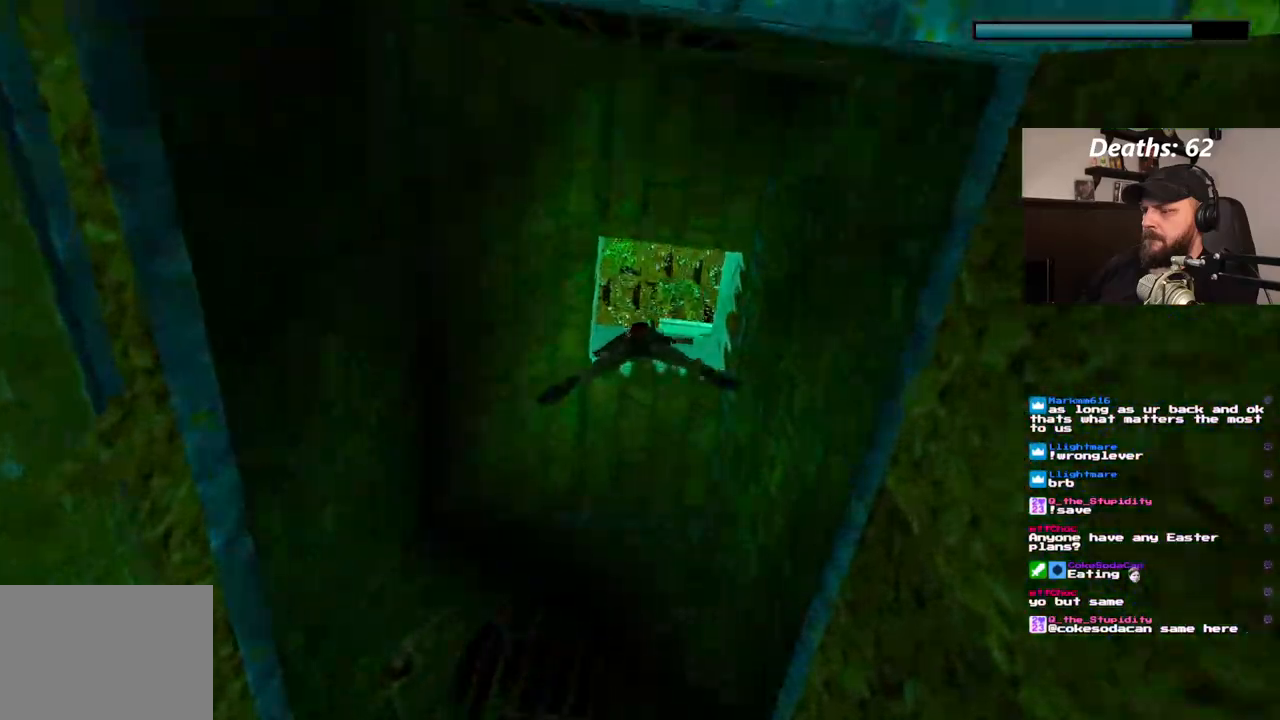
{"dt_ms": 500, "buttons": ["SQUARE"], "left_stick": "center", "right_stick": "center", "events": []}
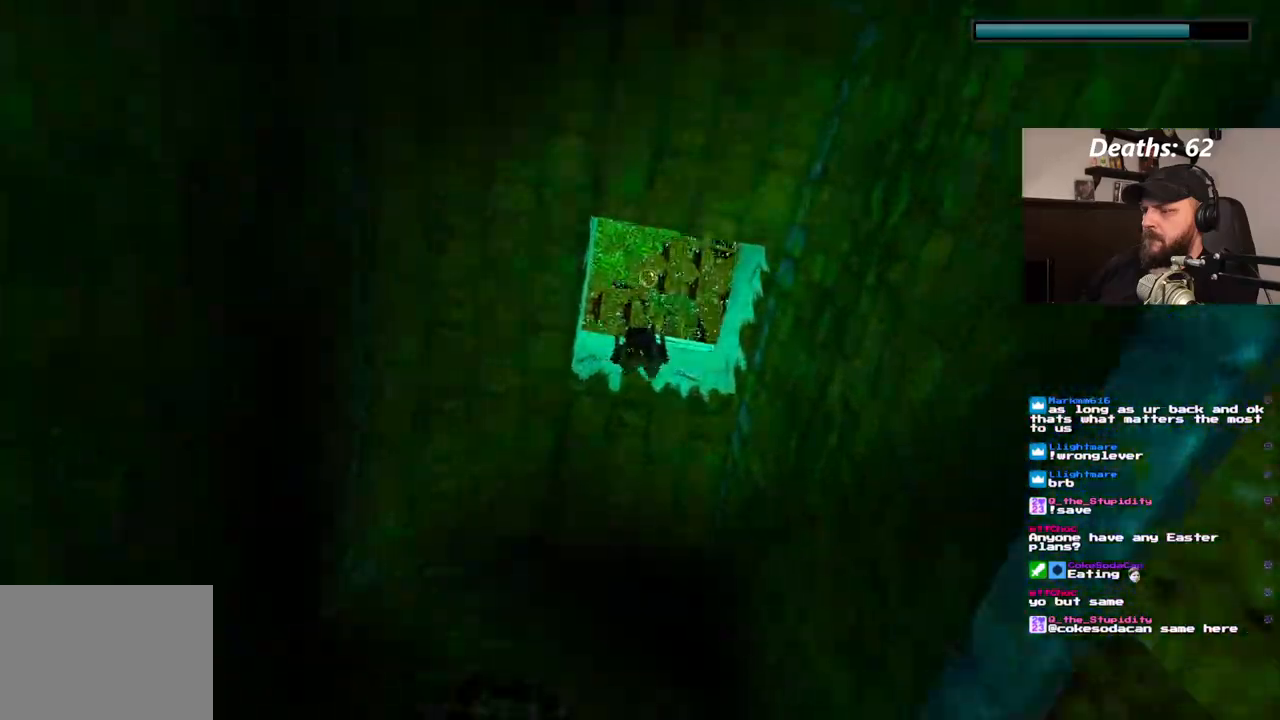
{"dt_ms": 500, "buttons": ["SQUARE"], "left_stick": "center", "right_stick": "center", "events": []}
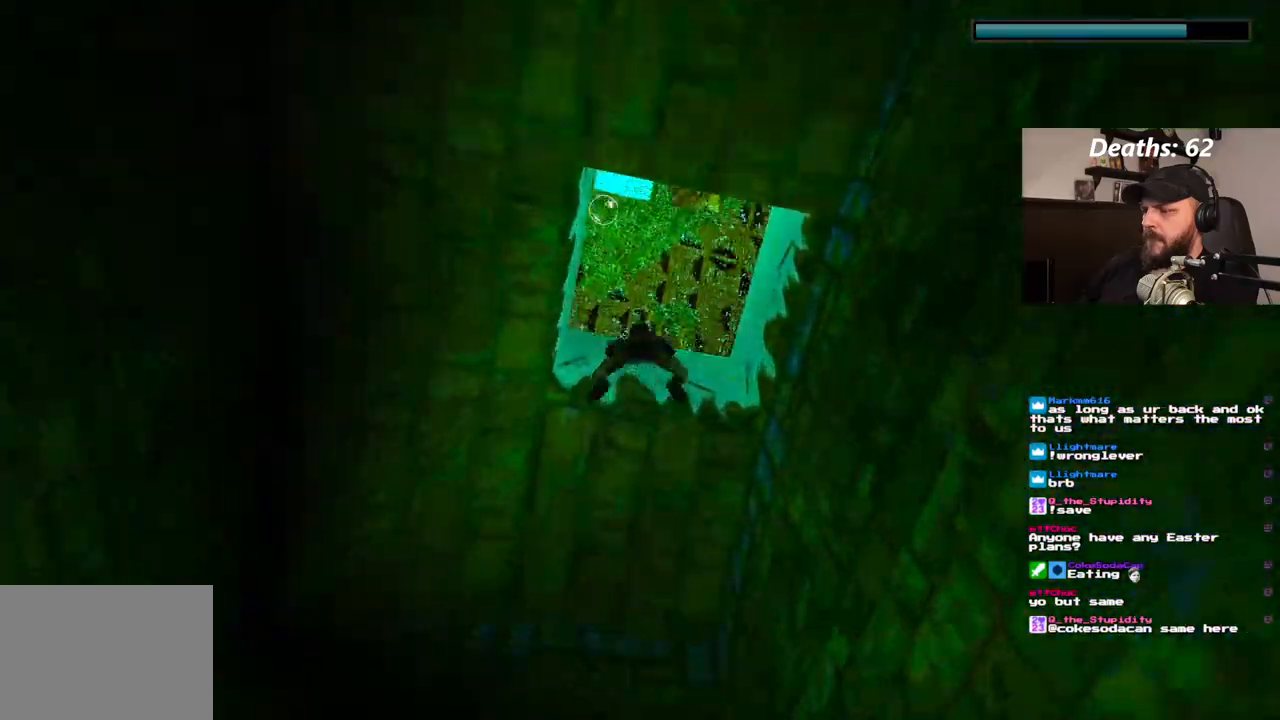
{"dt_ms": 500, "buttons": ["SQUARE"], "left_stick": "center", "right_stick": "center", "events": []}
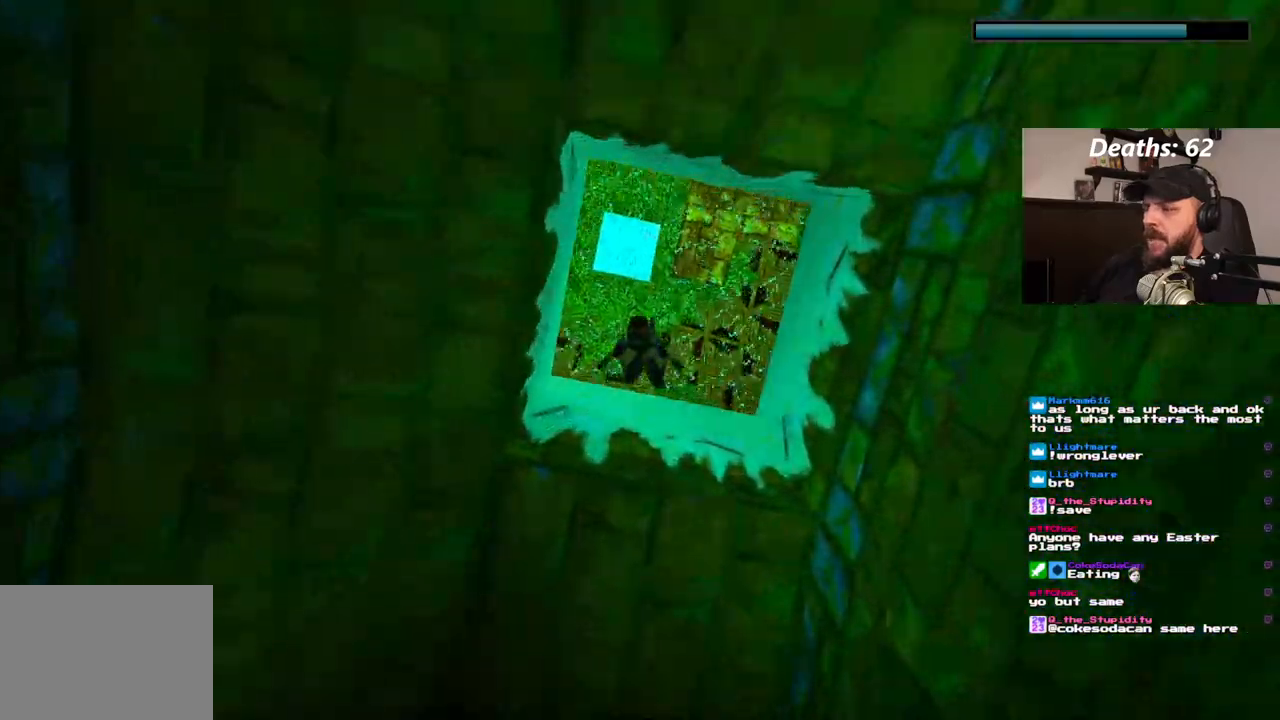
{"dt_ms": 500, "buttons": ["SQUARE", "DPAD_UP"], "left_stick": "center", "right_stick": "center", "events": [[500, "DPAD_UP", "down"]]}
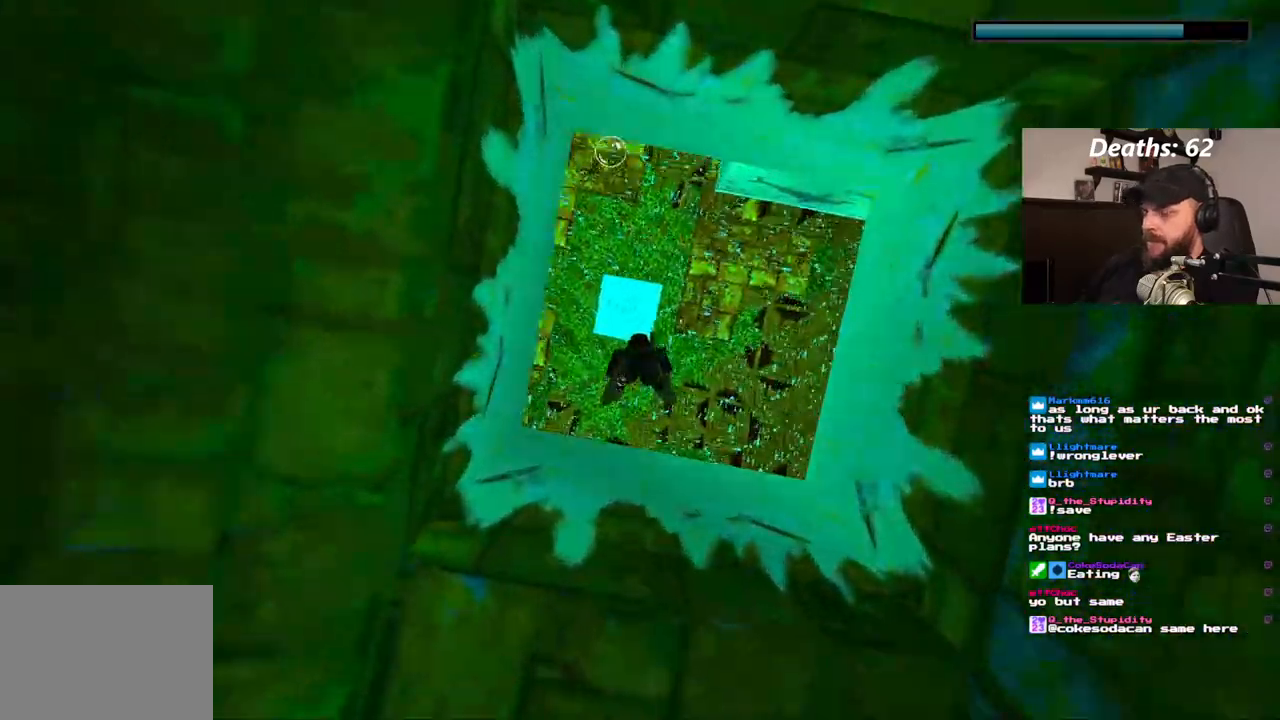
{"dt_ms": 500, "buttons": ["SQUARE"], "left_stick": "center", "right_stick": "center", "events": [[400, "DPAD_UP", "up"]]}